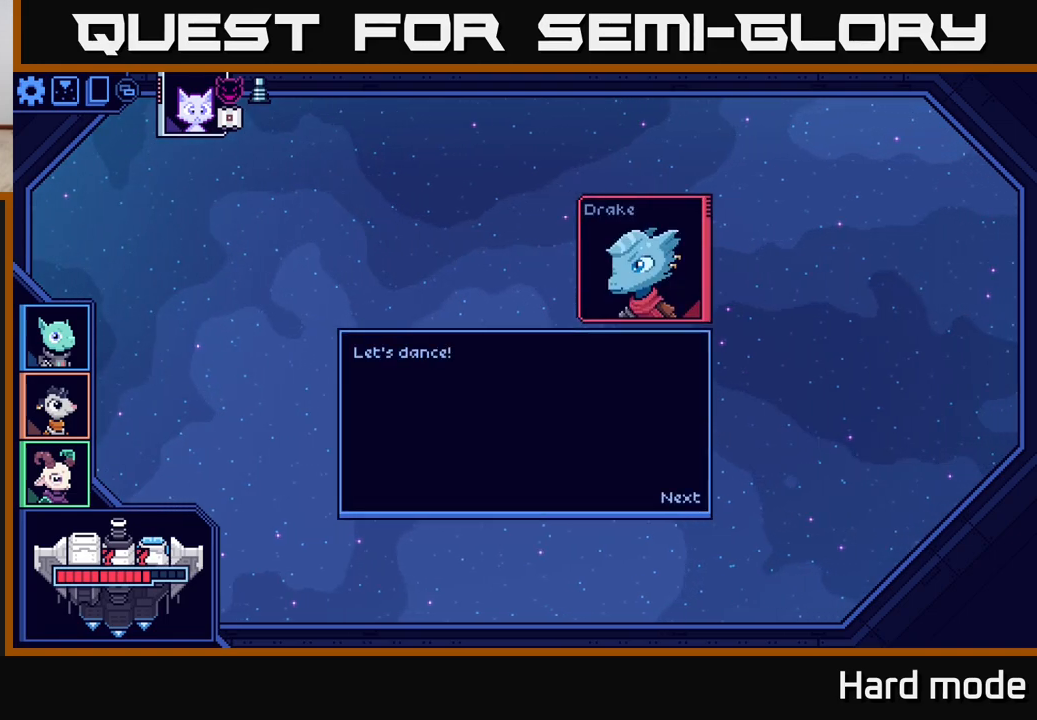
Gameplay with a controller (Xbox layout); each line is a JSON object with the inputs held at the frame after it. "events" lists button and stick changes between this image and that frame as [ms after this image, input, new state], when the widget could be followed in between.
{"buttons": [], "left_stick": "center", "right_stick": "center", "events": []}
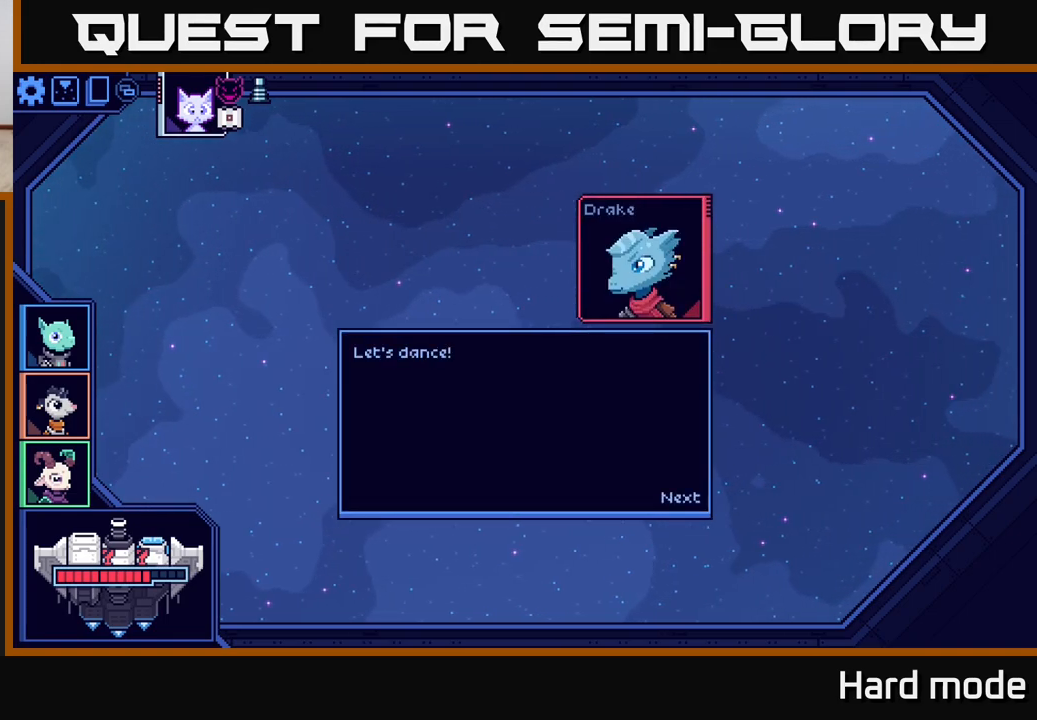
{"buttons": [], "left_stick": "center", "right_stick": "center", "events": []}
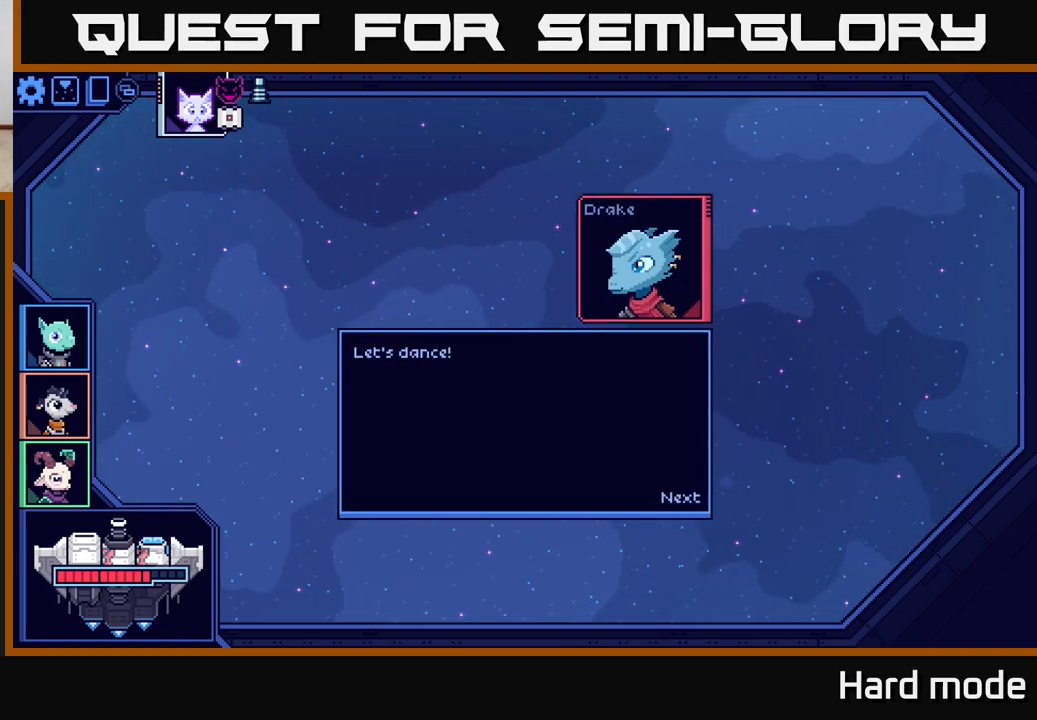
{"buttons": [], "left_stick": "center", "right_stick": "center", "events": []}
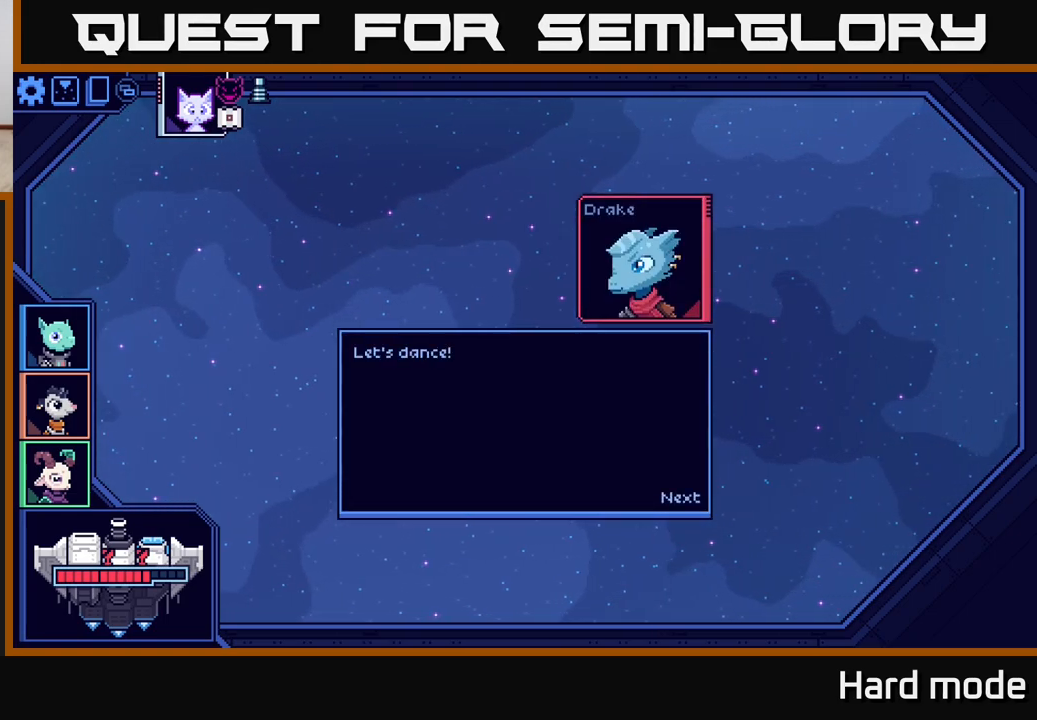
{"buttons": [], "left_stick": "center", "right_stick": "center", "events": []}
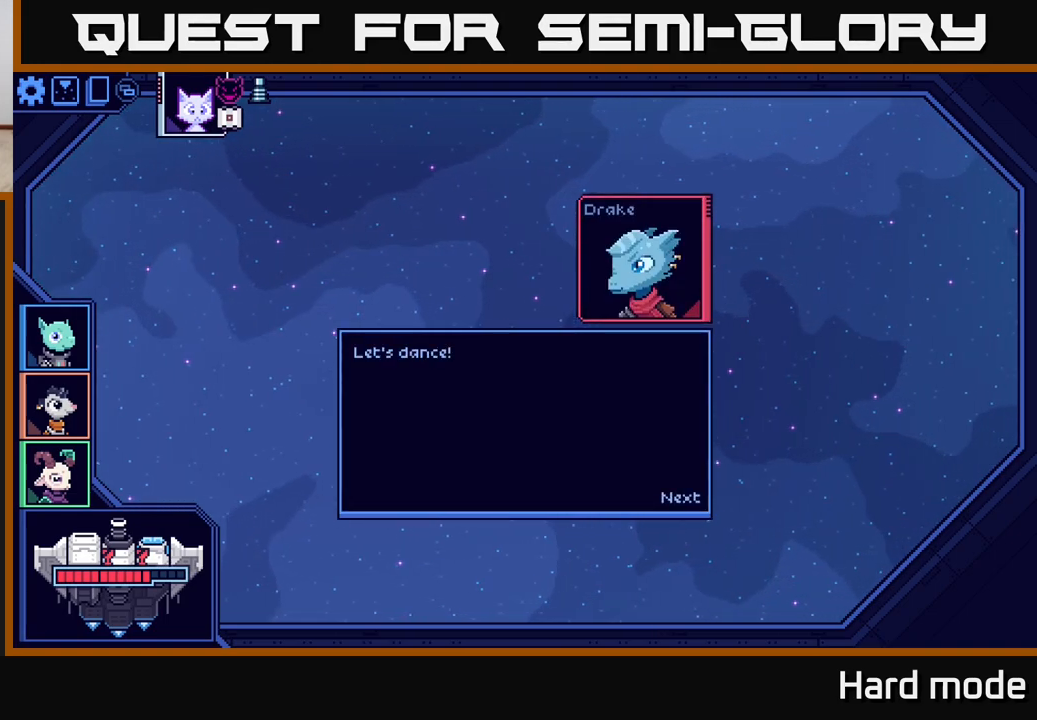
{"buttons": [], "left_stick": "center", "right_stick": "center", "events": [[250, "A", "down"], [367, "A", "up"]]}
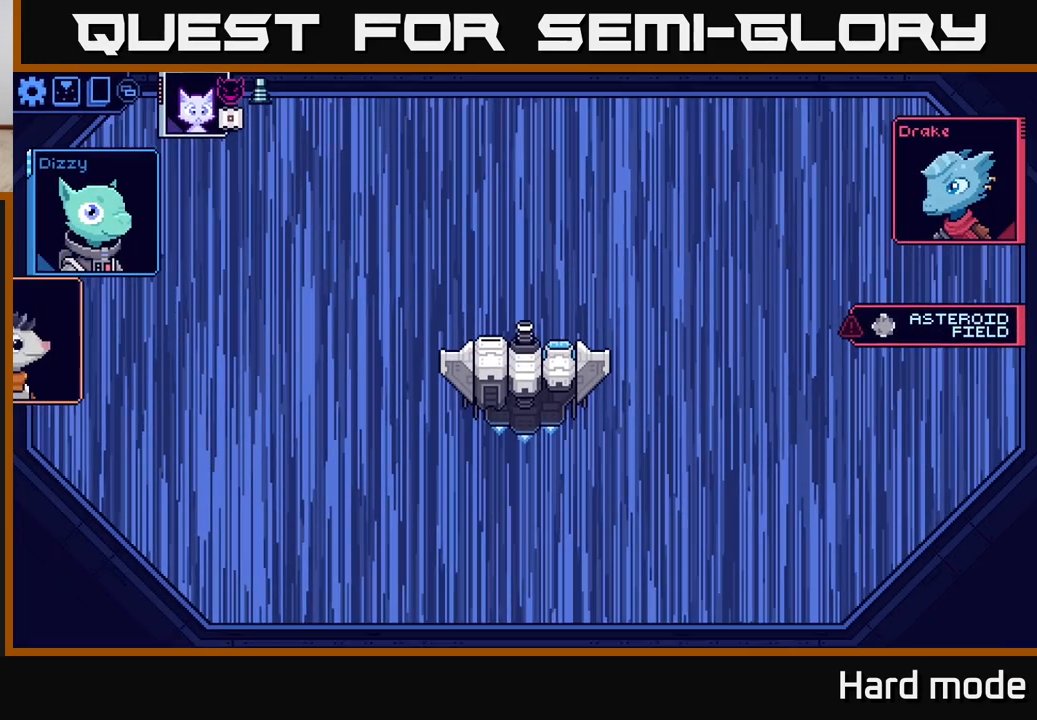
{"buttons": [], "left_stick": "center", "right_stick": "center", "events": []}
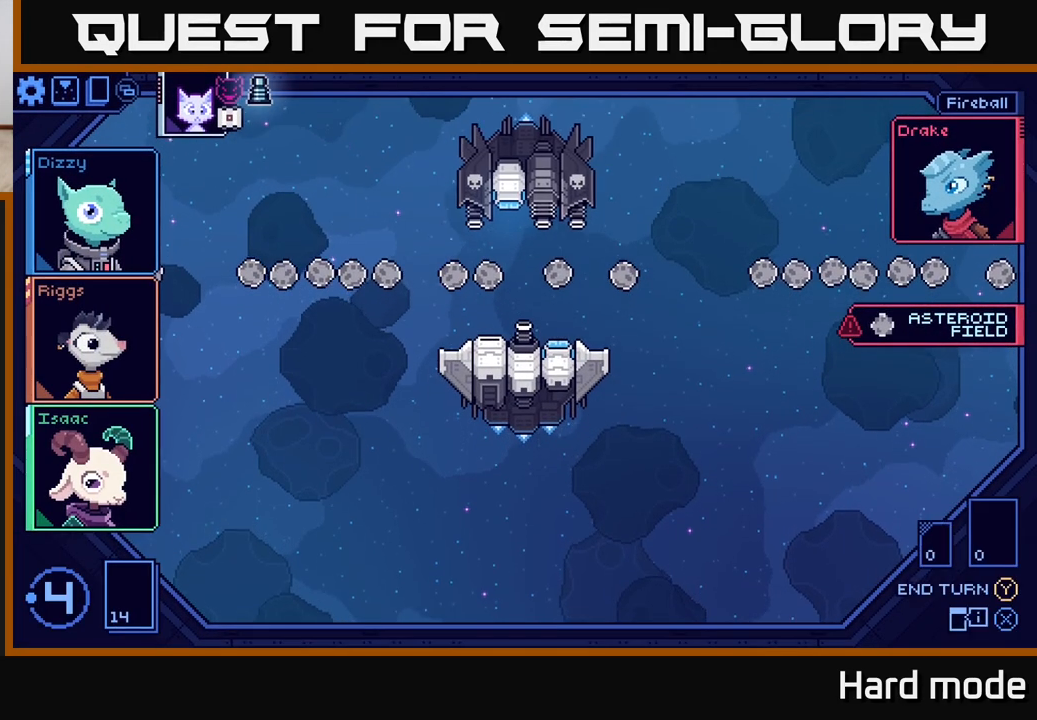
{"buttons": [], "left_stick": "center", "right_stick": "center", "events": []}
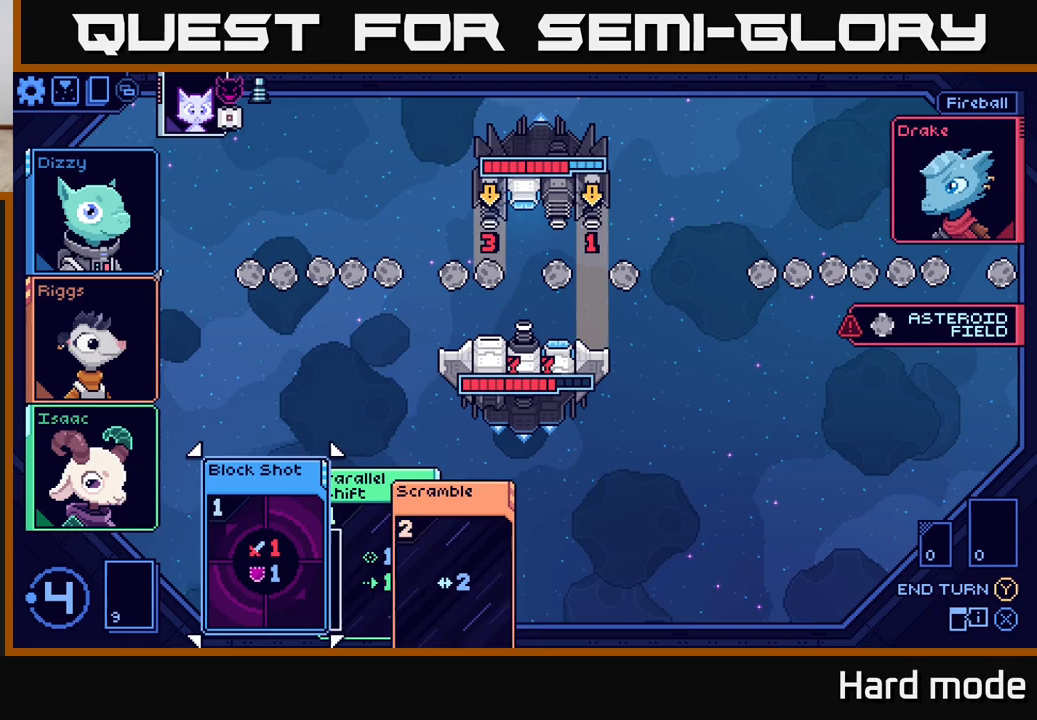
{"buttons": [], "left_stick": "center", "right_stick": "center", "events": []}
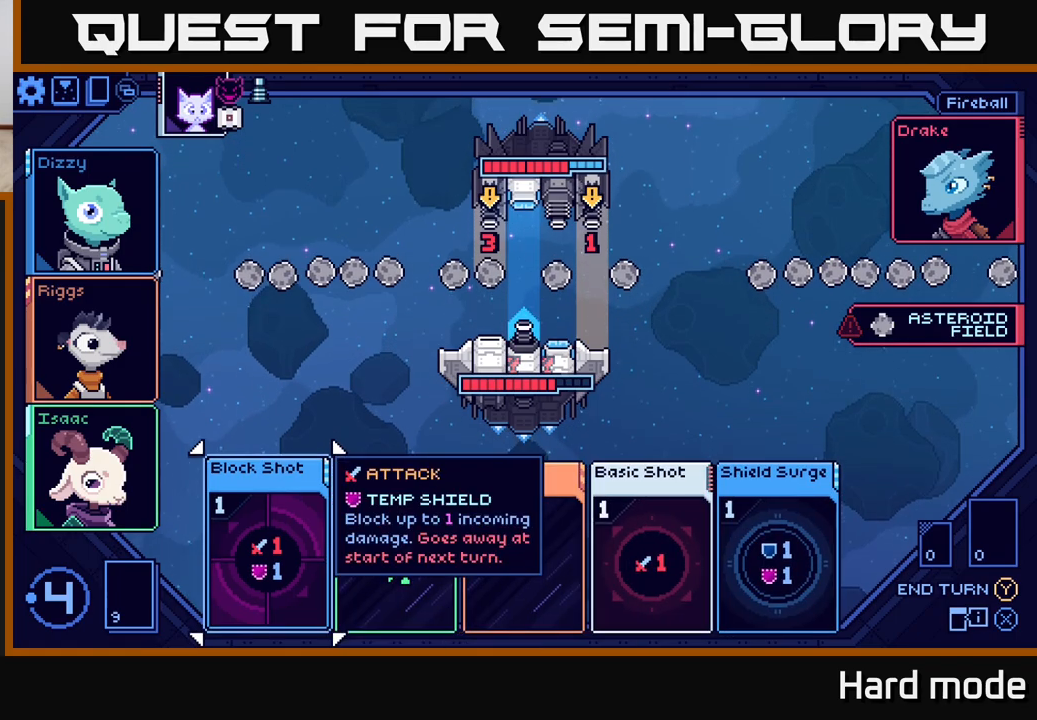
{"buttons": [], "left_stick": "center", "right_stick": "center", "events": []}
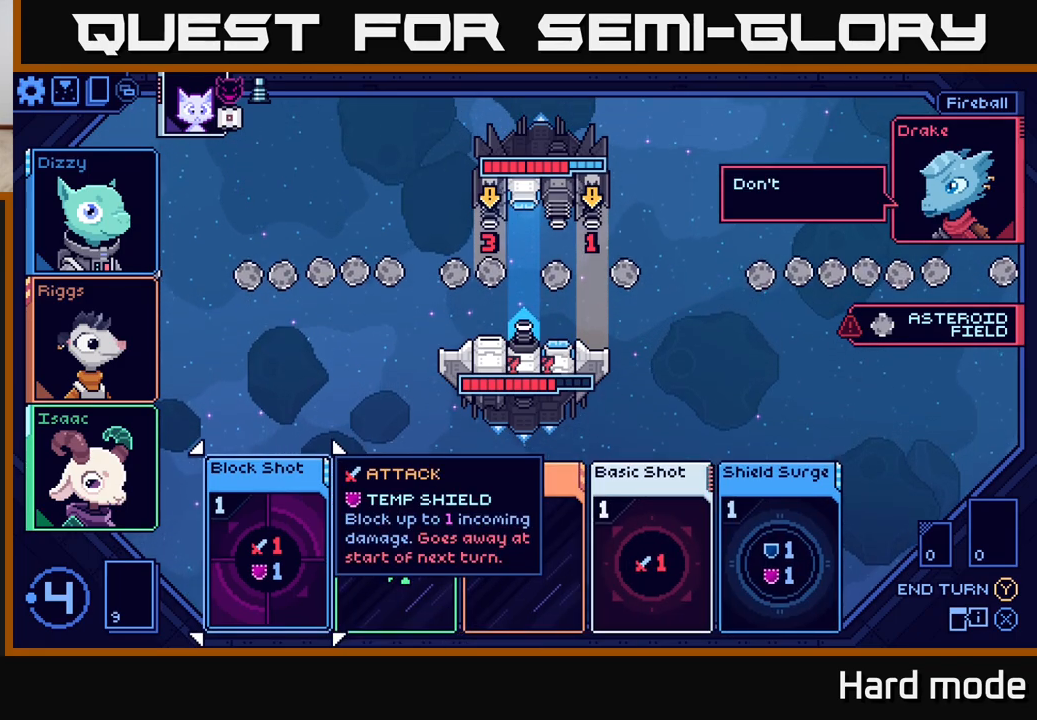
{"buttons": [], "left_stick": "right", "right_stick": "center", "events": [[450, "left_stick", "right"]]}
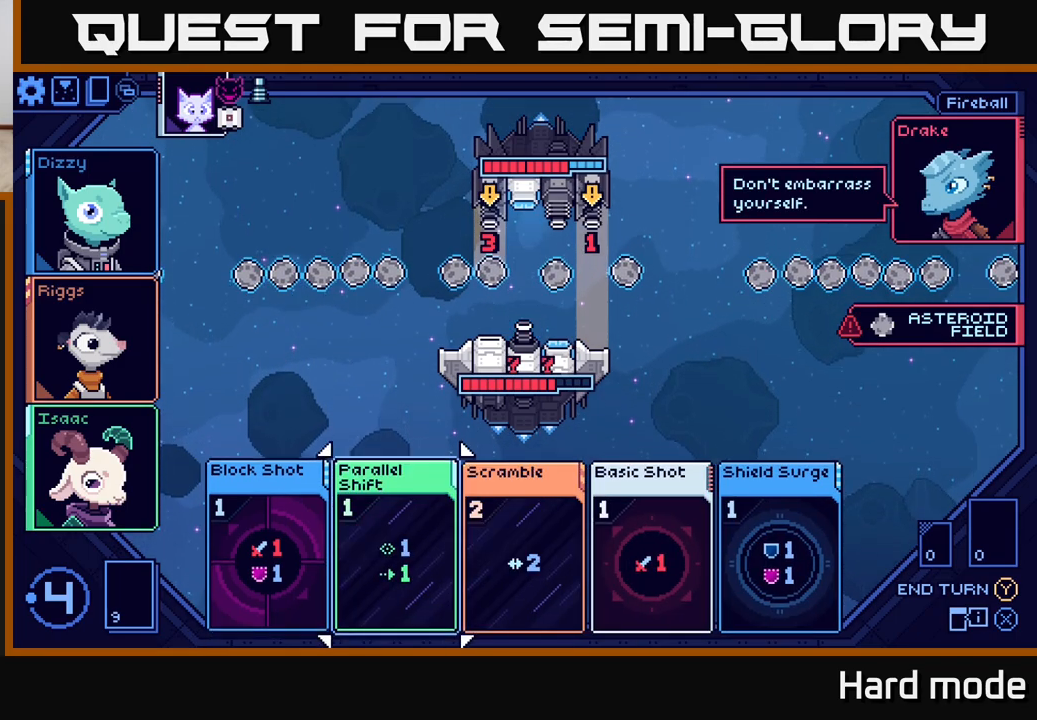
{"buttons": [], "left_stick": "center", "right_stick": "center", "events": [[133, "left_stick", "center"], [283, "left_stick", "right"], [467, "left_stick", "center"]]}
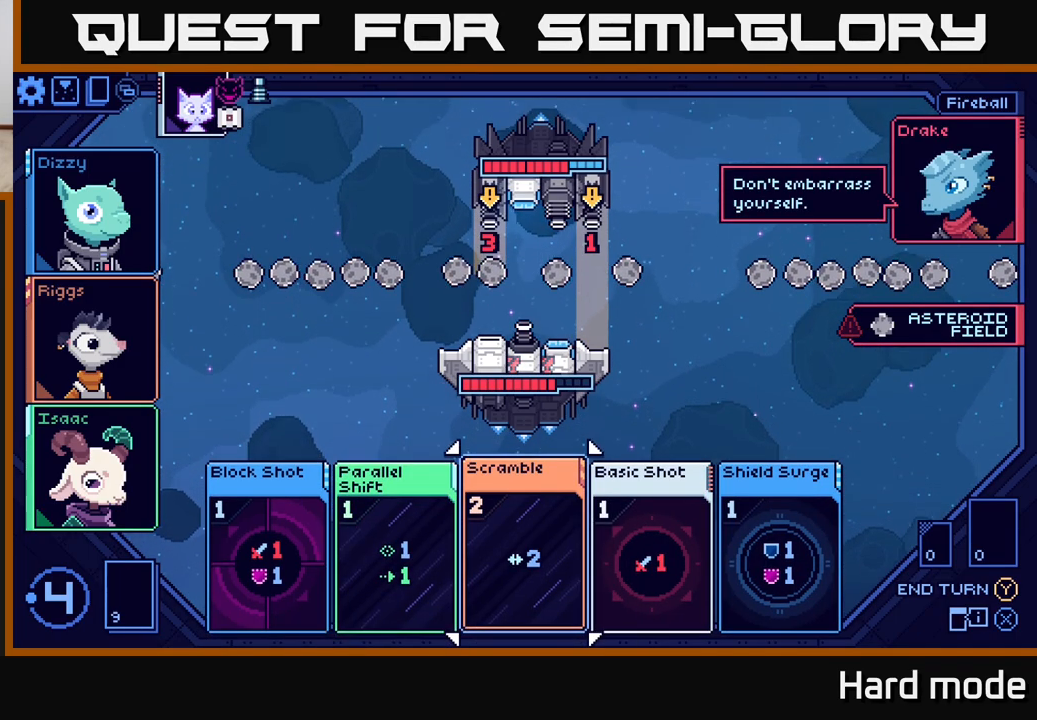
{"buttons": [], "left_stick": "center", "right_stick": "center", "events": []}
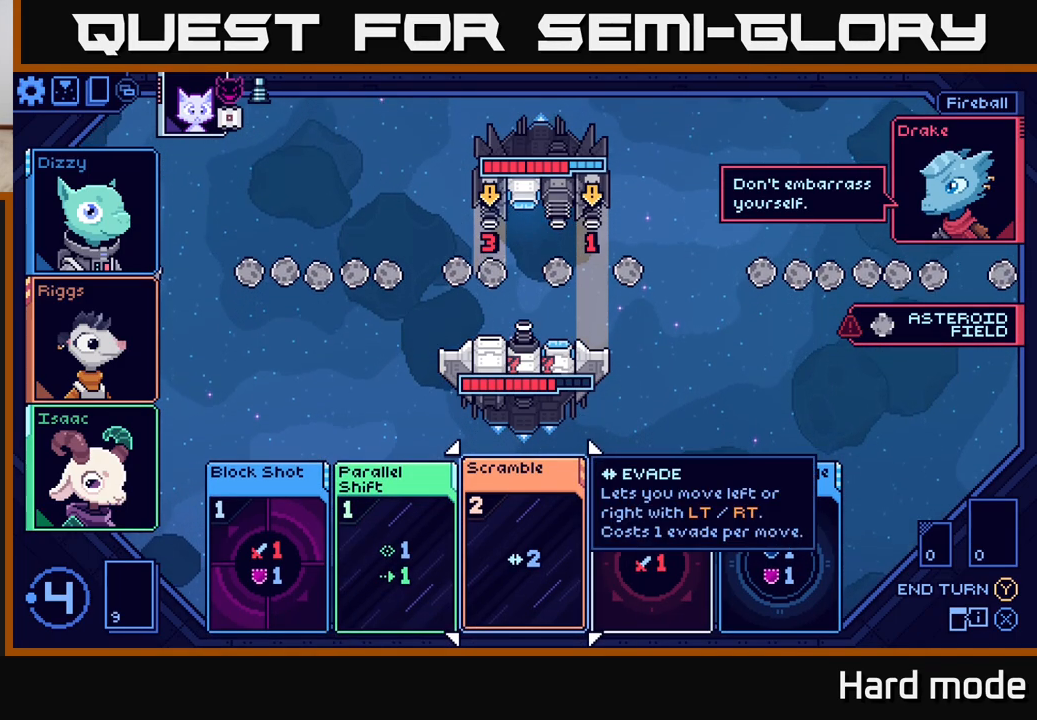
{"buttons": [], "left_stick": "center", "right_stick": "center", "events": [[33, "left_stick", "left"], [167, "left_stick", "center"]]}
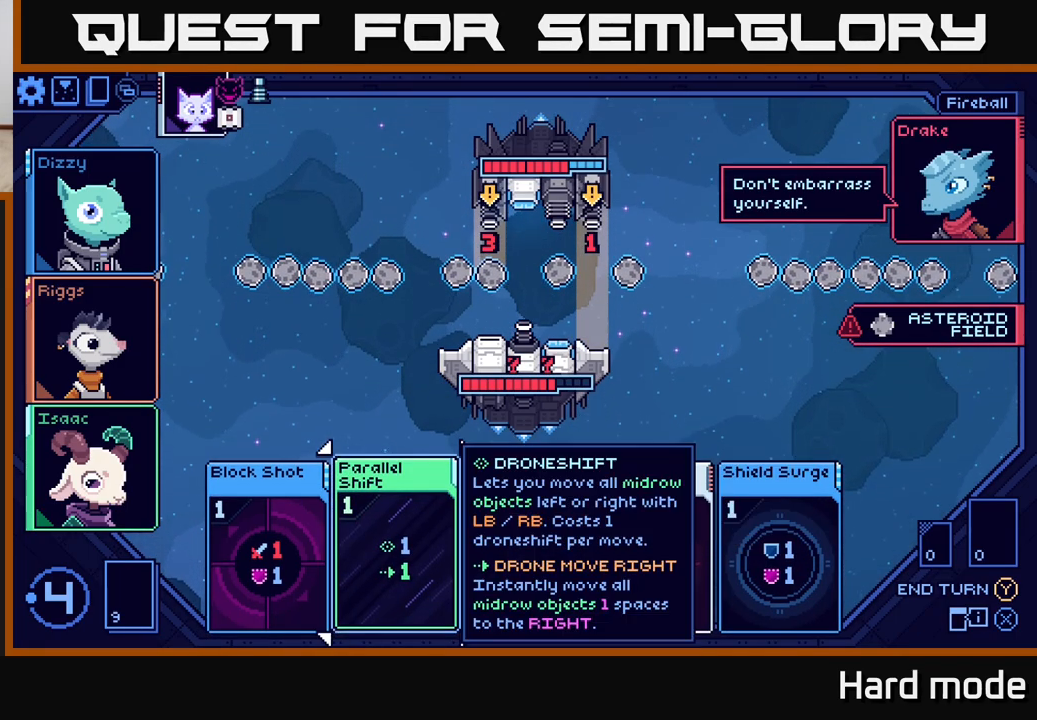
{"buttons": [], "left_stick": "center", "right_stick": "center", "events": []}
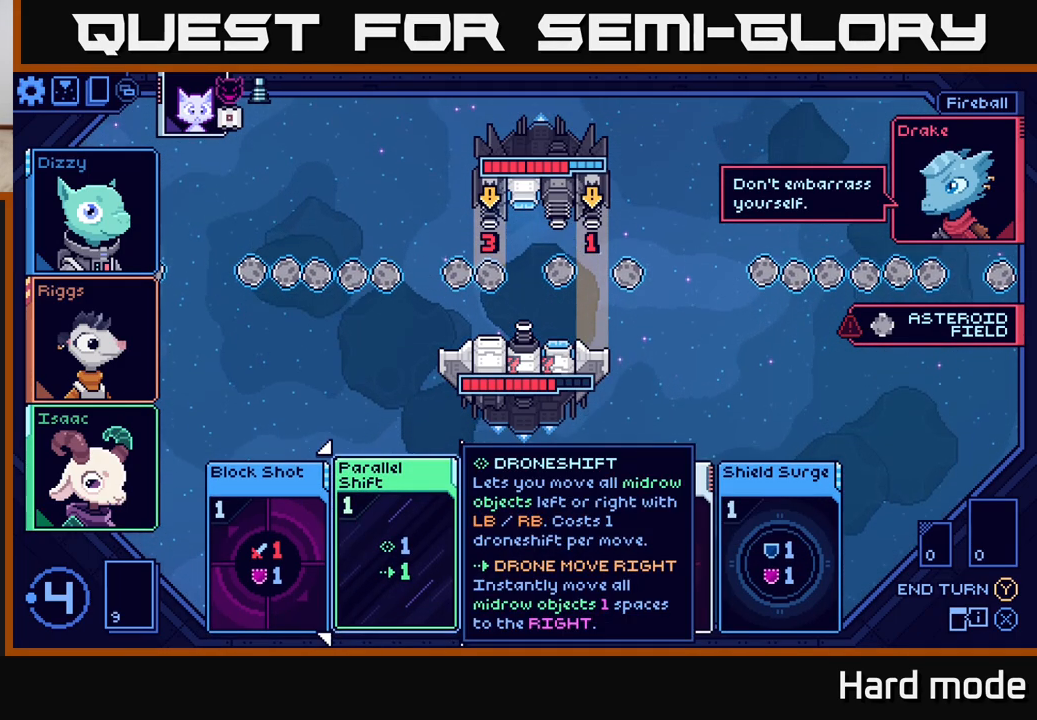
{"buttons": [], "left_stick": "center", "right_stick": "center", "events": [[100, "left_stick", "left"], [267, "left_stick", "center"]]}
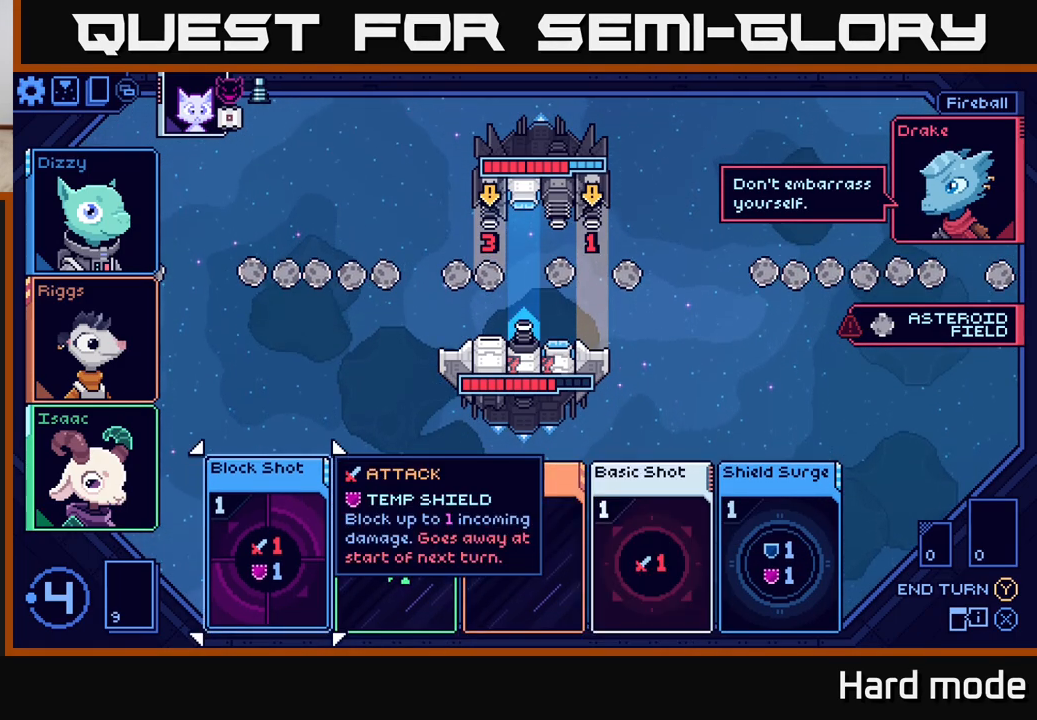
{"buttons": [], "left_stick": "right", "right_stick": "center", "events": [[367, "left_stick", "right"]]}
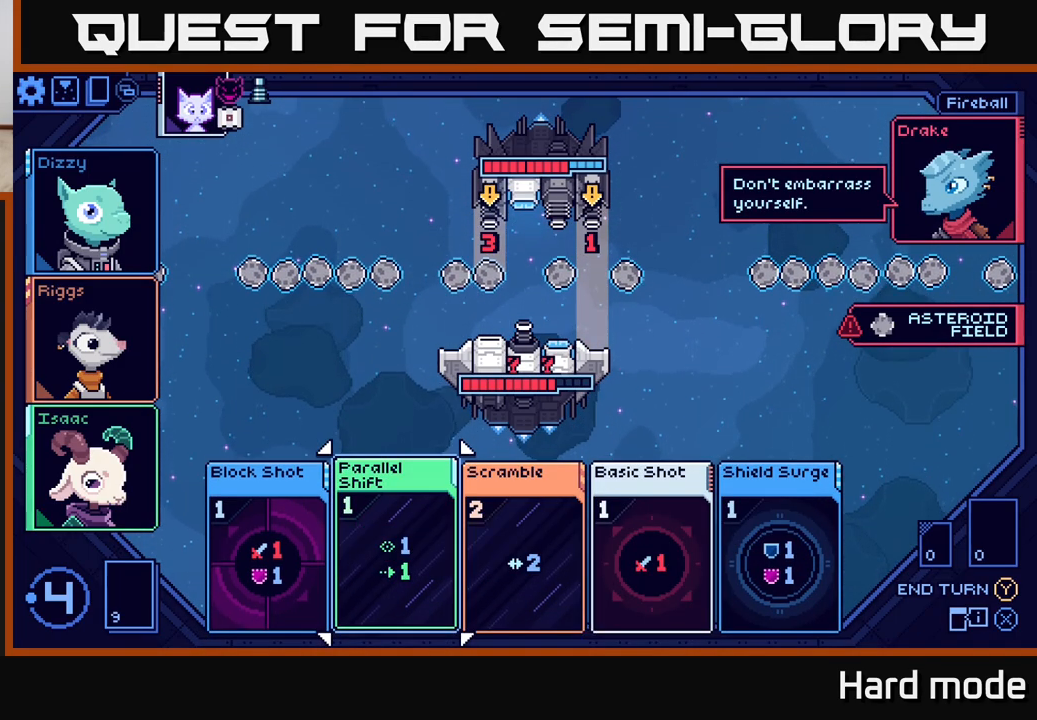
{"buttons": [], "left_stick": "right", "right_stick": "center", "events": [[17, "left_stick", "center"], [183, "left_stick", "right"], [300, "left_stick", "center"], [433, "left_stick", "right"]]}
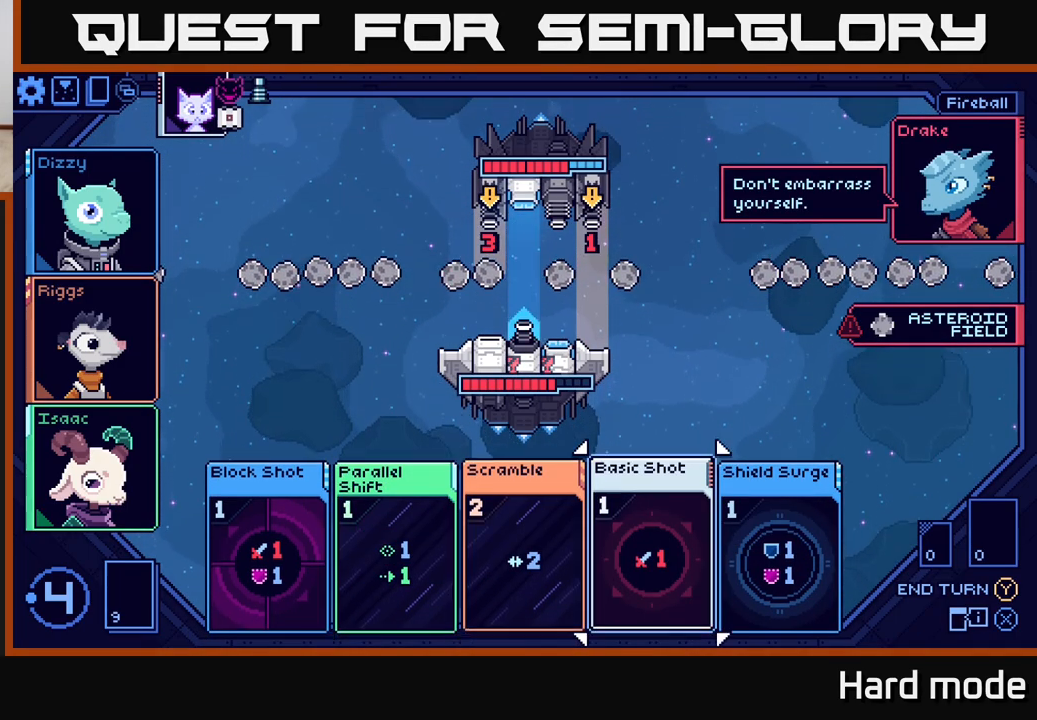
{"buttons": [], "left_stick": "center", "right_stick": "center", "events": [[100, "left_stick", "center"]]}
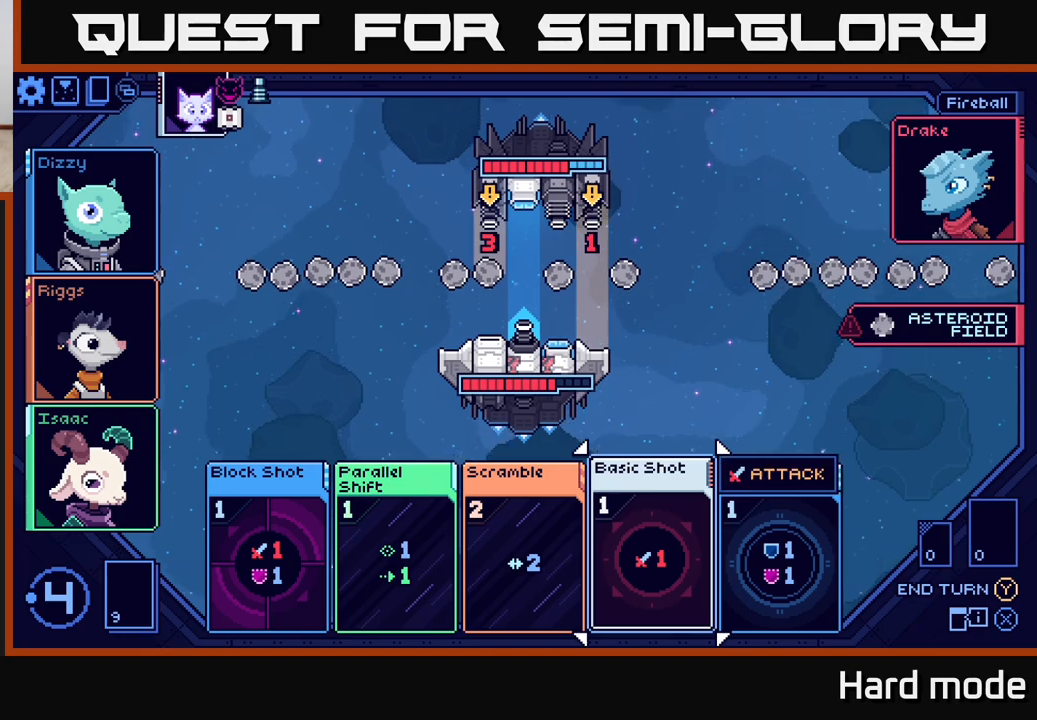
{"buttons": [], "left_stick": "left", "right_stick": "center", "events": [[133, "left_stick", "left"], [283, "left_stick", "center"], [383, "left_stick", "left"]]}
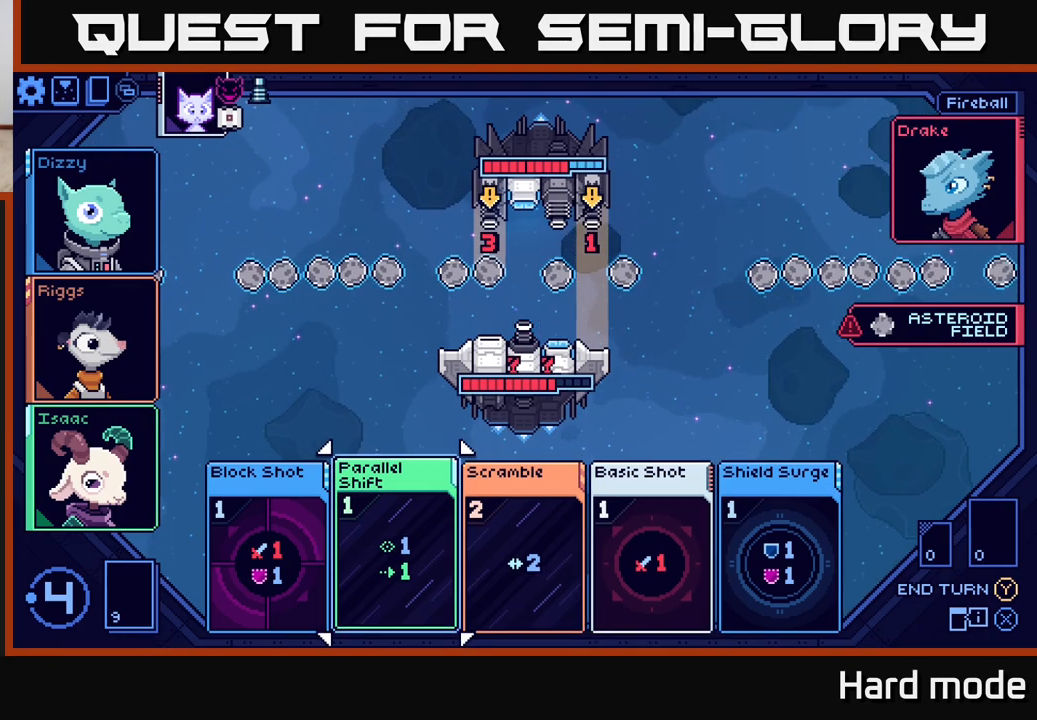
{"buttons": [], "left_stick": "center", "right_stick": "center", "events": [[17, "left_stick", "center"], [117, "left_stick", "left"], [267, "left_stick", "center"], [350, "A", "down"], [433, "A", "up"]]}
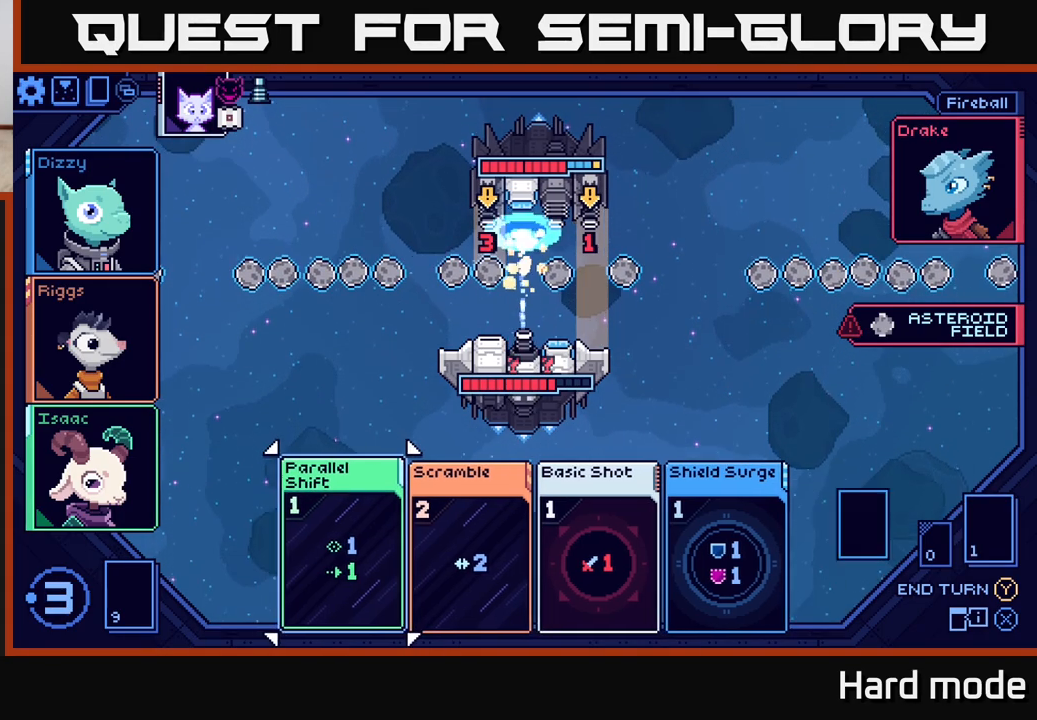
{"buttons": [], "left_stick": "center", "right_stick": "center", "events": []}
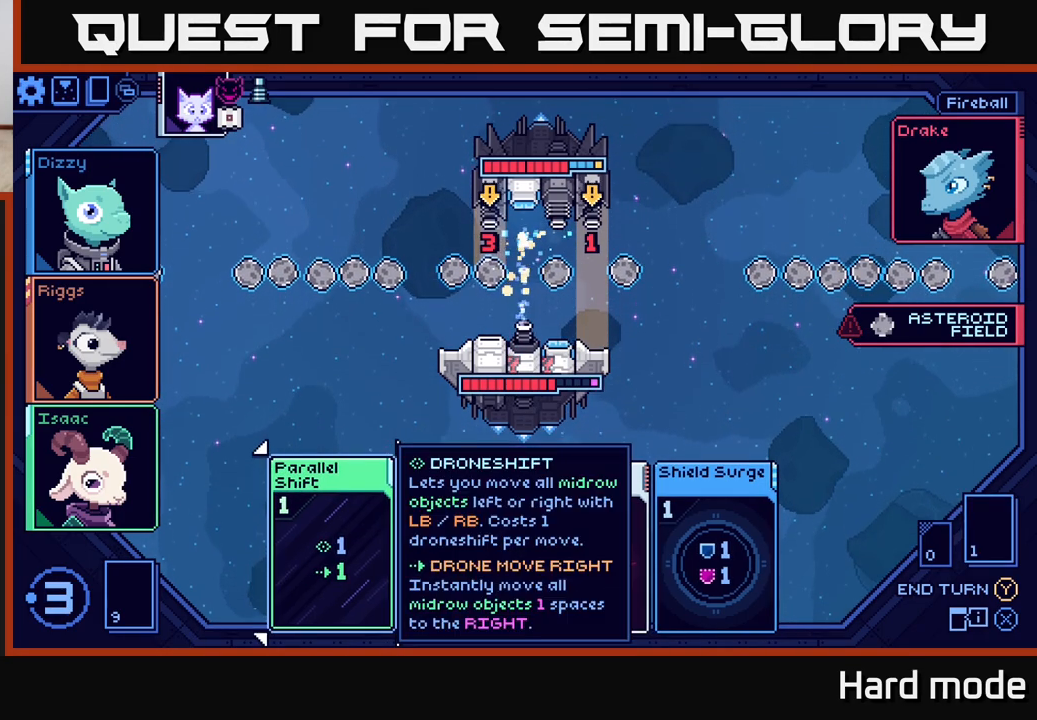
{"buttons": [], "left_stick": "right", "right_stick": "center", "events": [[200, "left_stick", "right"], [367, "left_stick", "center"], [450, "left_stick", "right"]]}
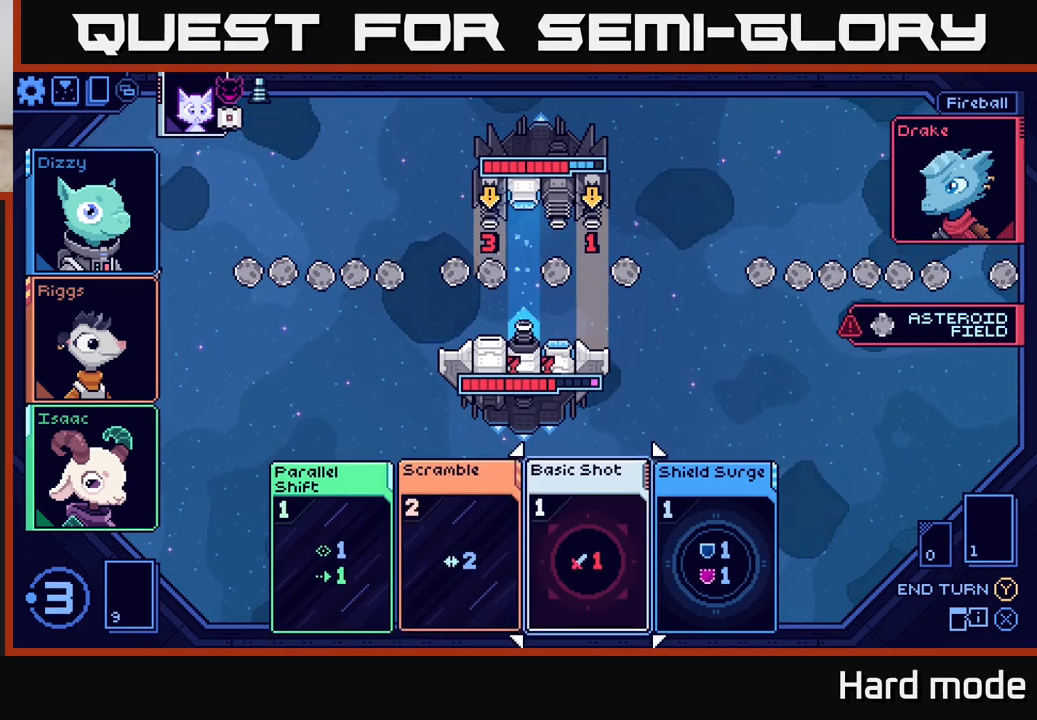
{"buttons": [], "left_stick": "center", "right_stick": "center", "events": [[100, "left_stick", "center"], [167, "A", "down"], [250, "A", "up"]]}
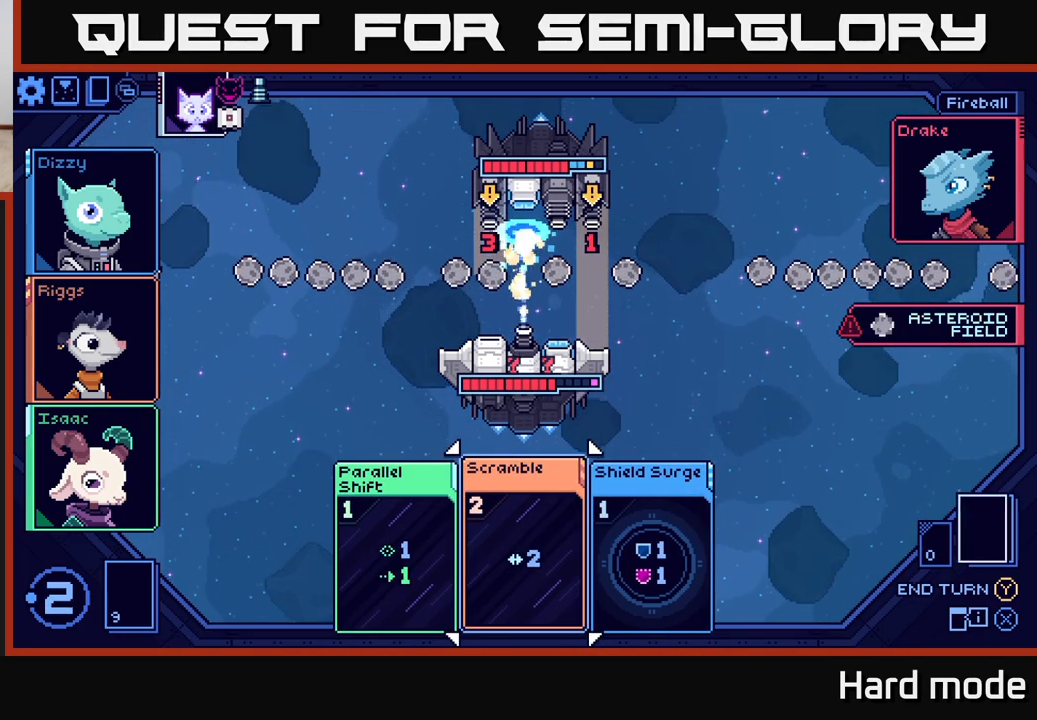
{"buttons": [], "left_stick": "right", "right_stick": "center", "events": [[450, "left_stick", "right"]]}
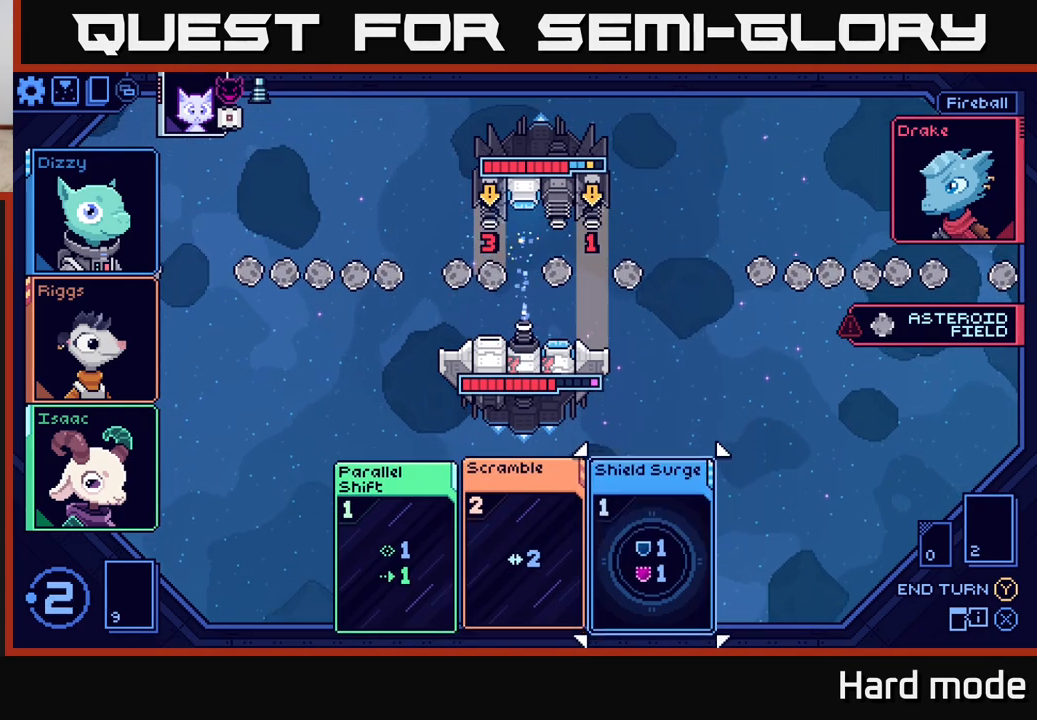
{"buttons": [], "left_stick": "center", "right_stick": "center", "events": [[100, "left_stick", "center"]]}
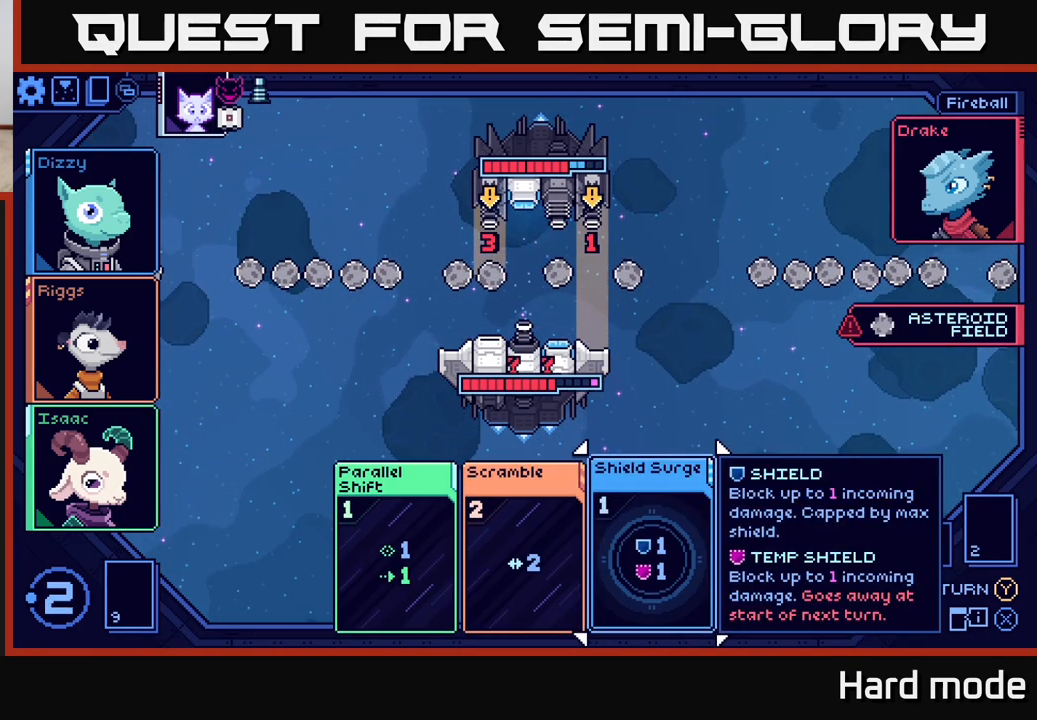
{"buttons": [], "left_stick": "center", "right_stick": "center", "events": []}
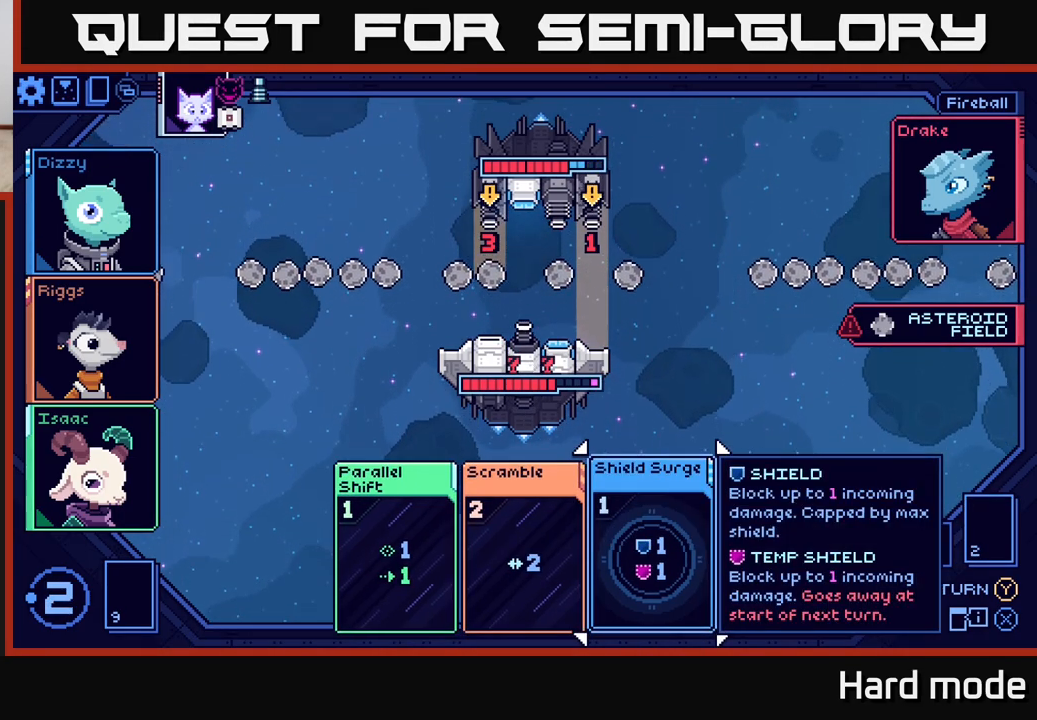
{"buttons": [], "left_stick": "left", "right_stick": "center", "events": [[500, "left_stick", "left"]]}
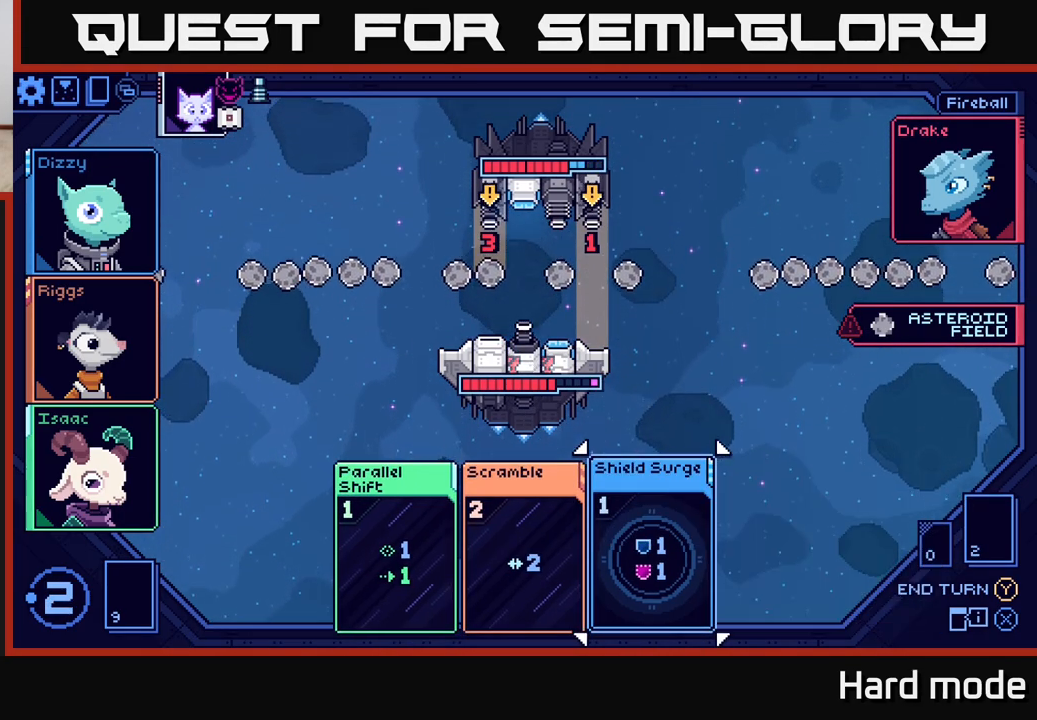
{"buttons": ["A"], "left_stick": "center", "right_stick": "center", "events": [[167, "left_stick", "center"], [467, "A", "down"]]}
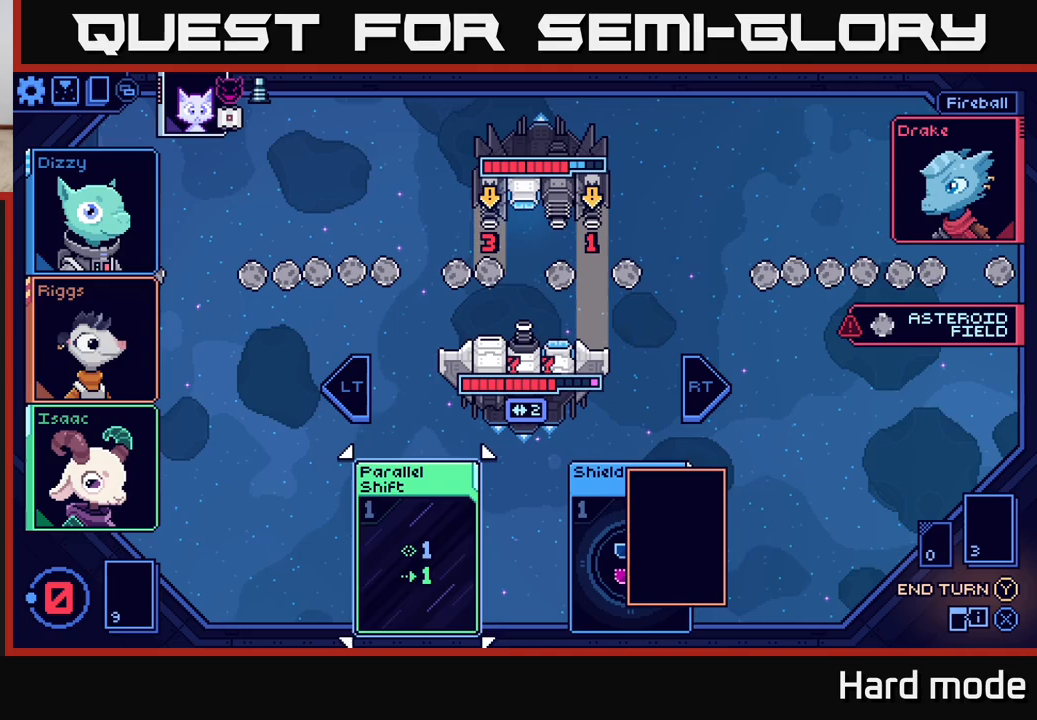
{"buttons": [], "left_stick": "center", "right_stick": "center", "events": [[50, "A", "up"]]}
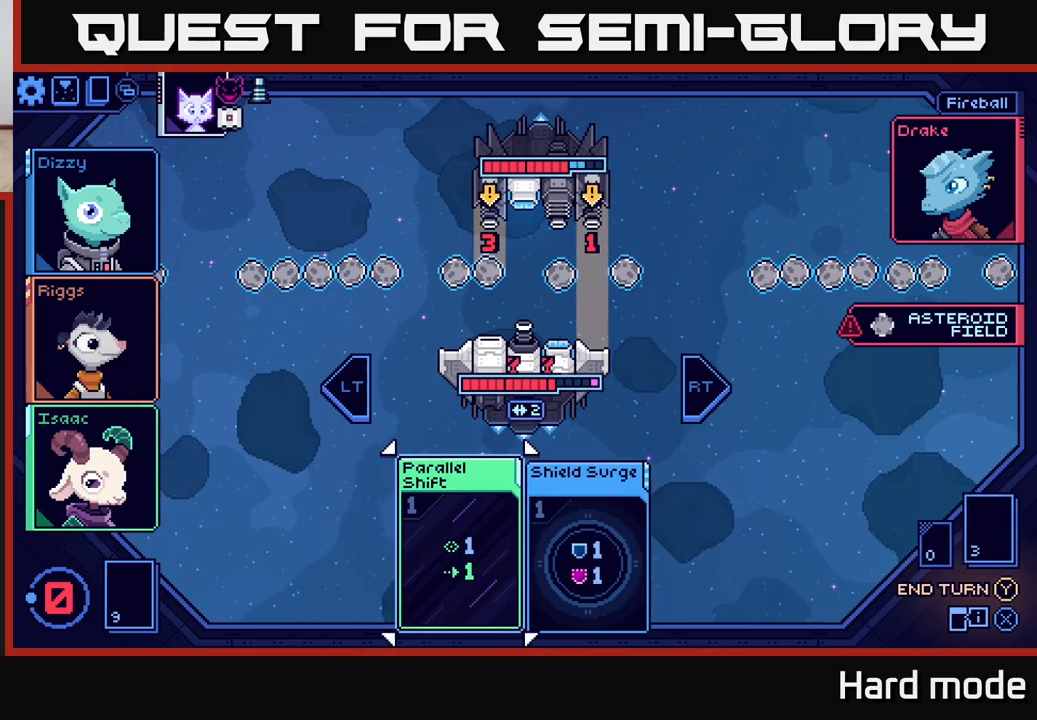
{"buttons": [], "left_stick": "center", "right_stick": "center", "events": []}
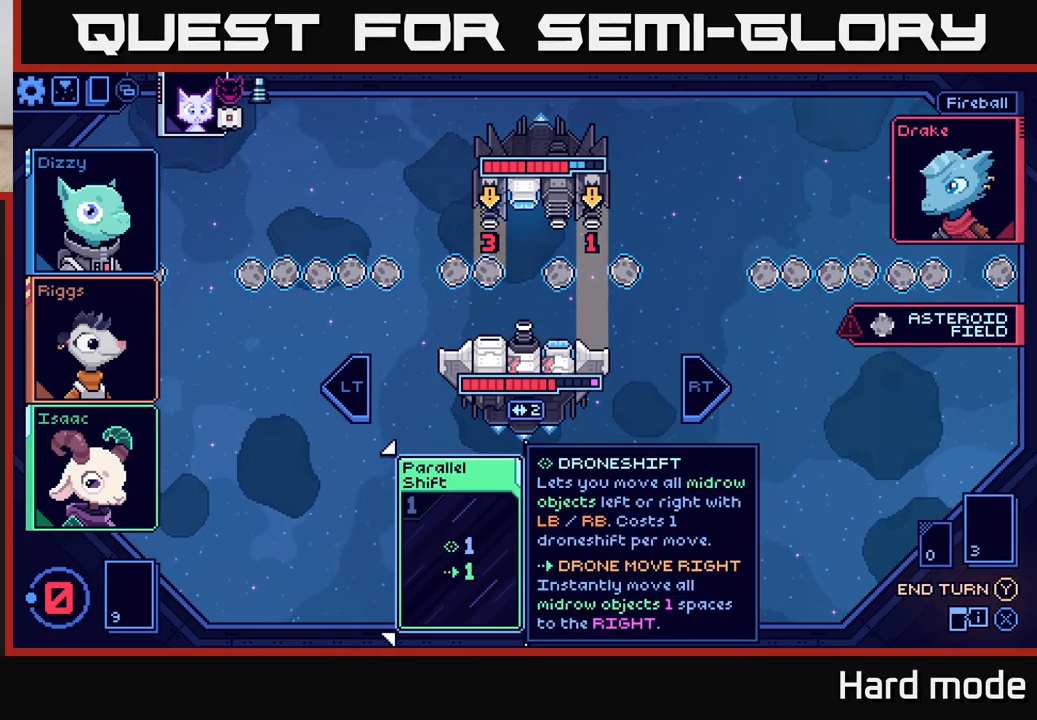
{"buttons": [], "left_stick": "center", "right_stick": "center", "events": [[217, "left_stick", "right"], [383, "left_stick", "center"]]}